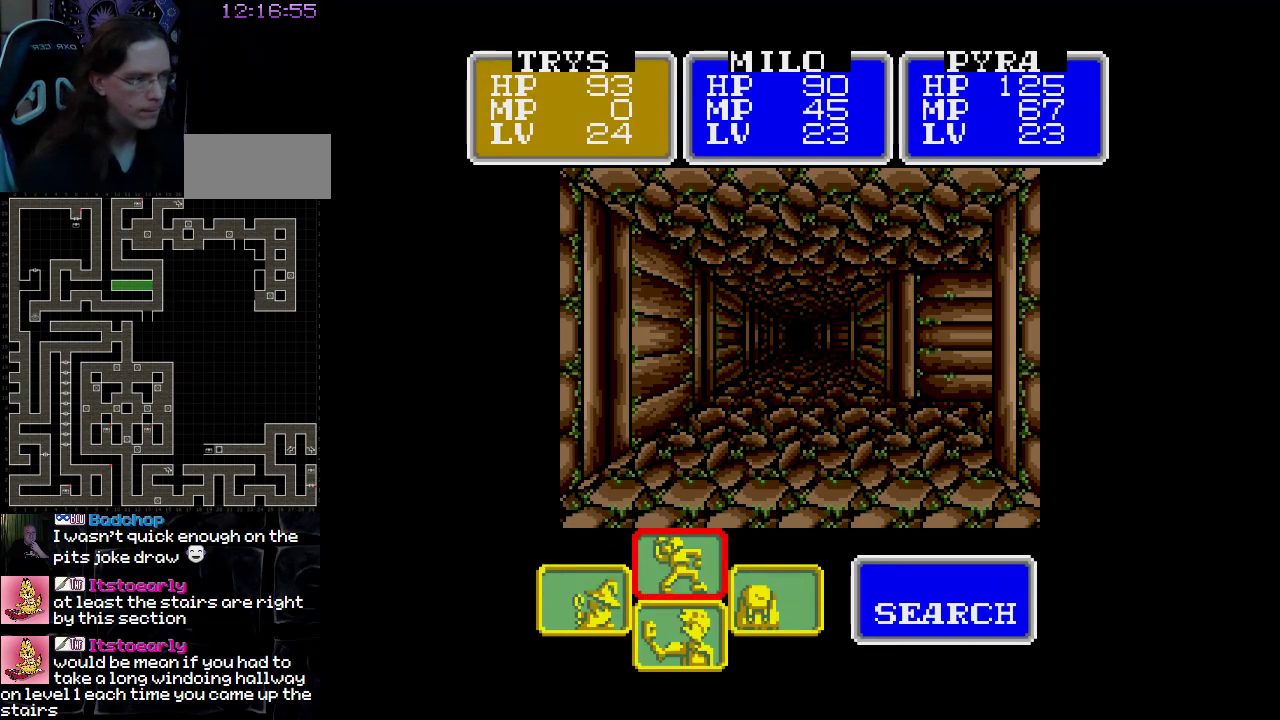
Gameplay with a controller (Nintendo layout); each line is a JSON object with the inputs held at the frame after it. "events" lists button and stick changes between this image and that frame as [ms after this image, input, new state], when the widget could be followed in between. Not read: A B L3 R3 X Y other_buttons.
{"buttons": [], "events": [[33, "DPAD_LEFT", "down"], [200, "DPAD_LEFT", "up"]]}
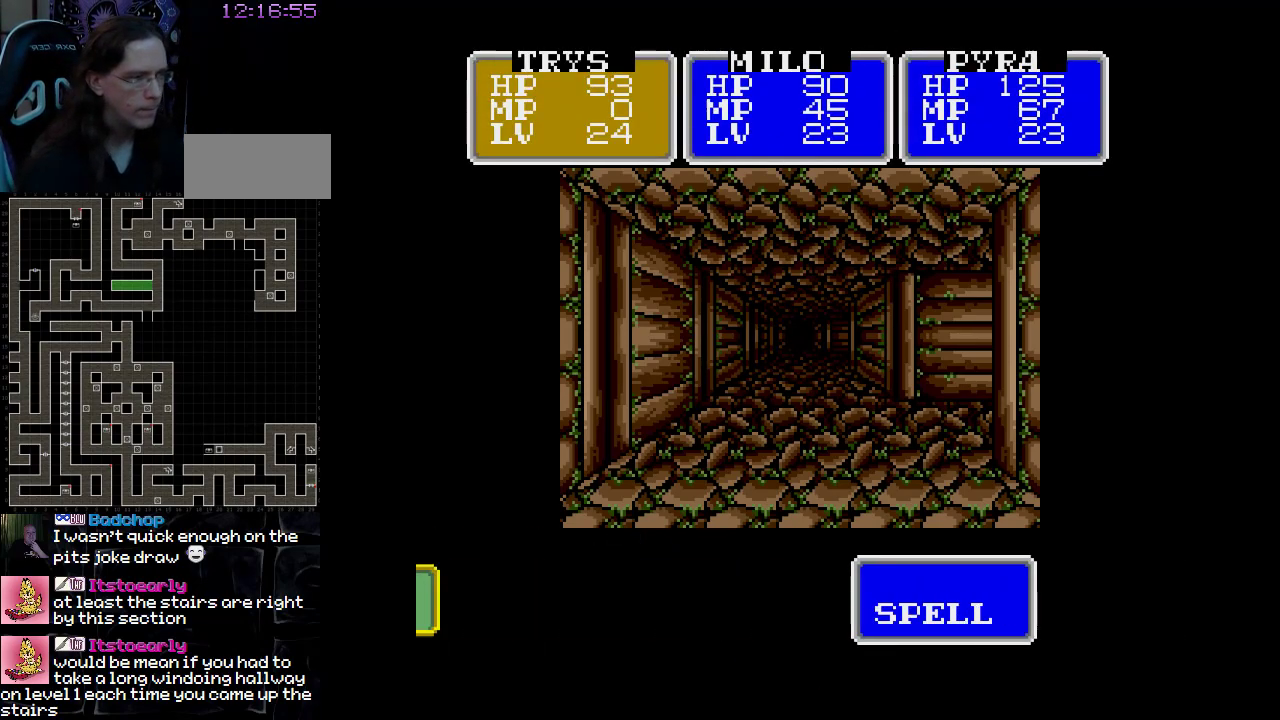
{"buttons": [], "events": []}
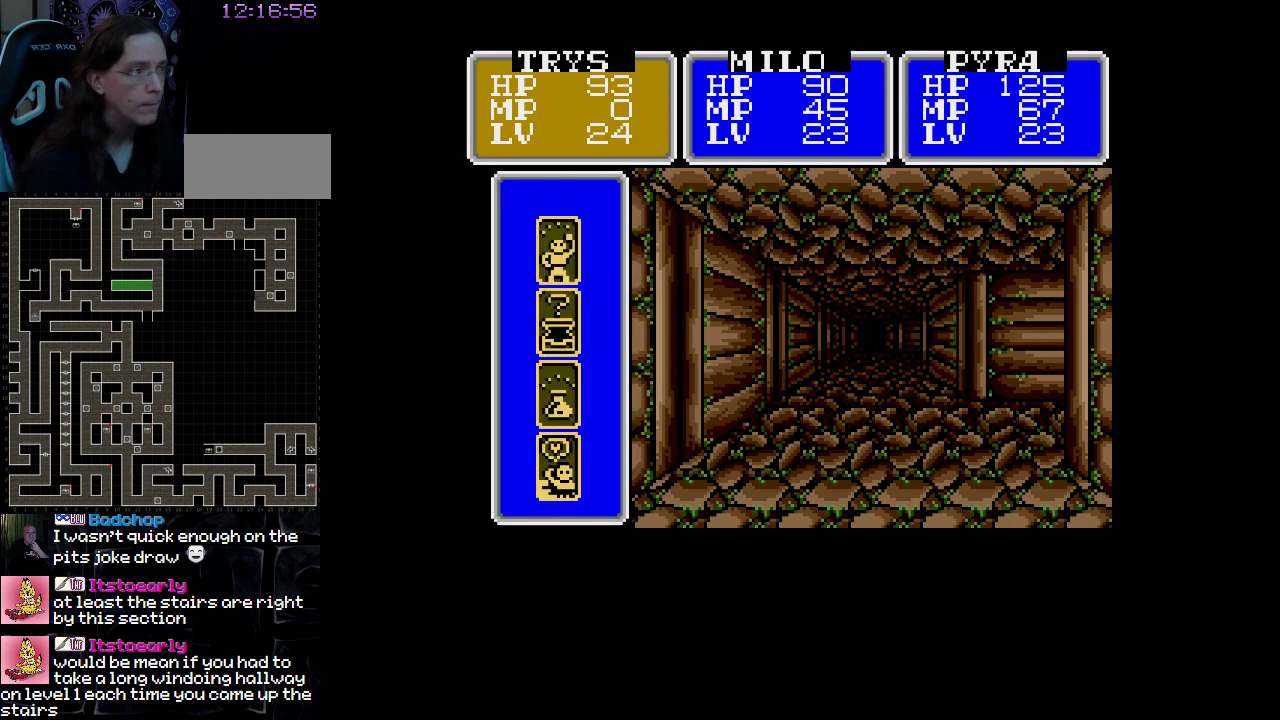
{"buttons": [], "events": []}
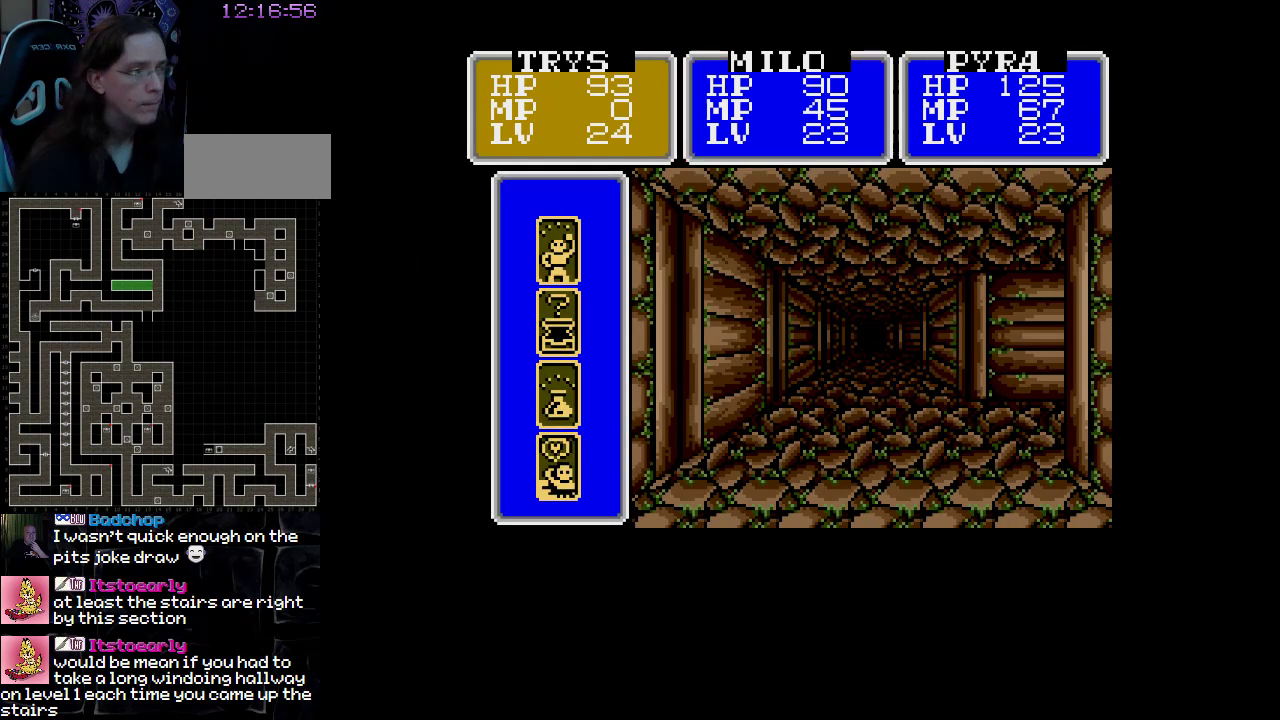
{"buttons": [], "events": []}
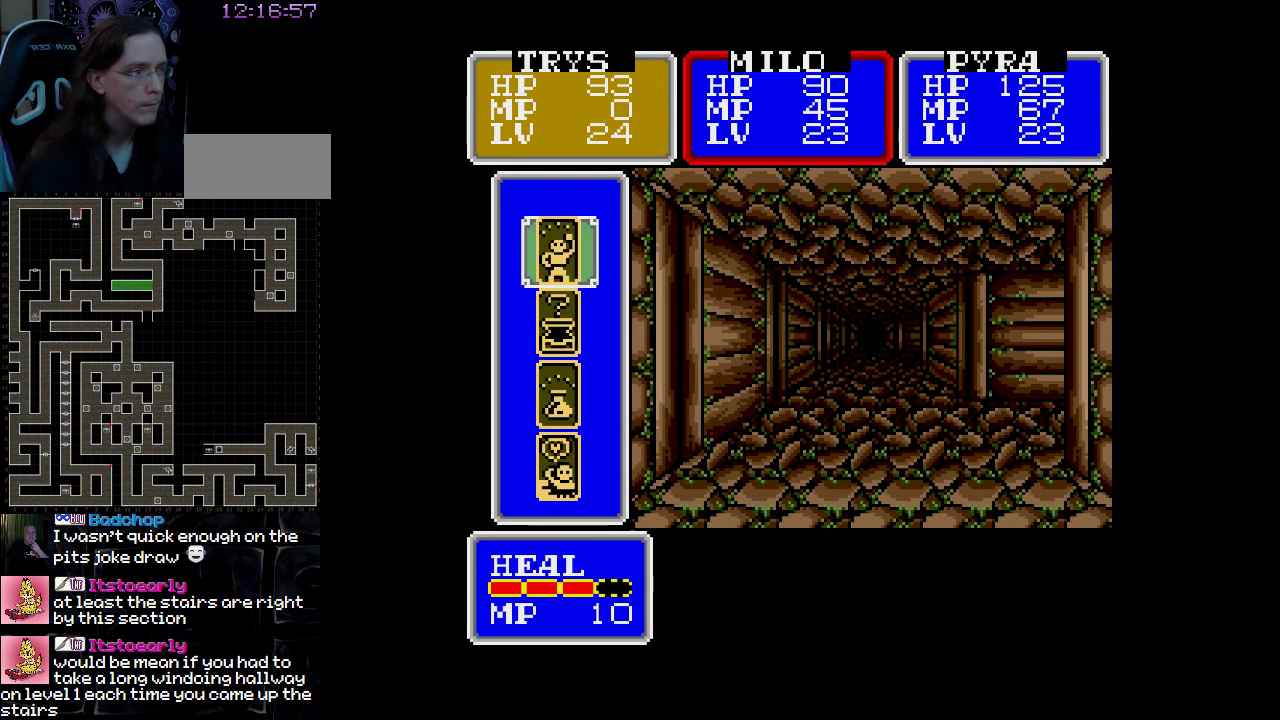
{"buttons": ["DPAD_LEFT"], "events": [[417, "DPAD_LEFT", "down"]]}
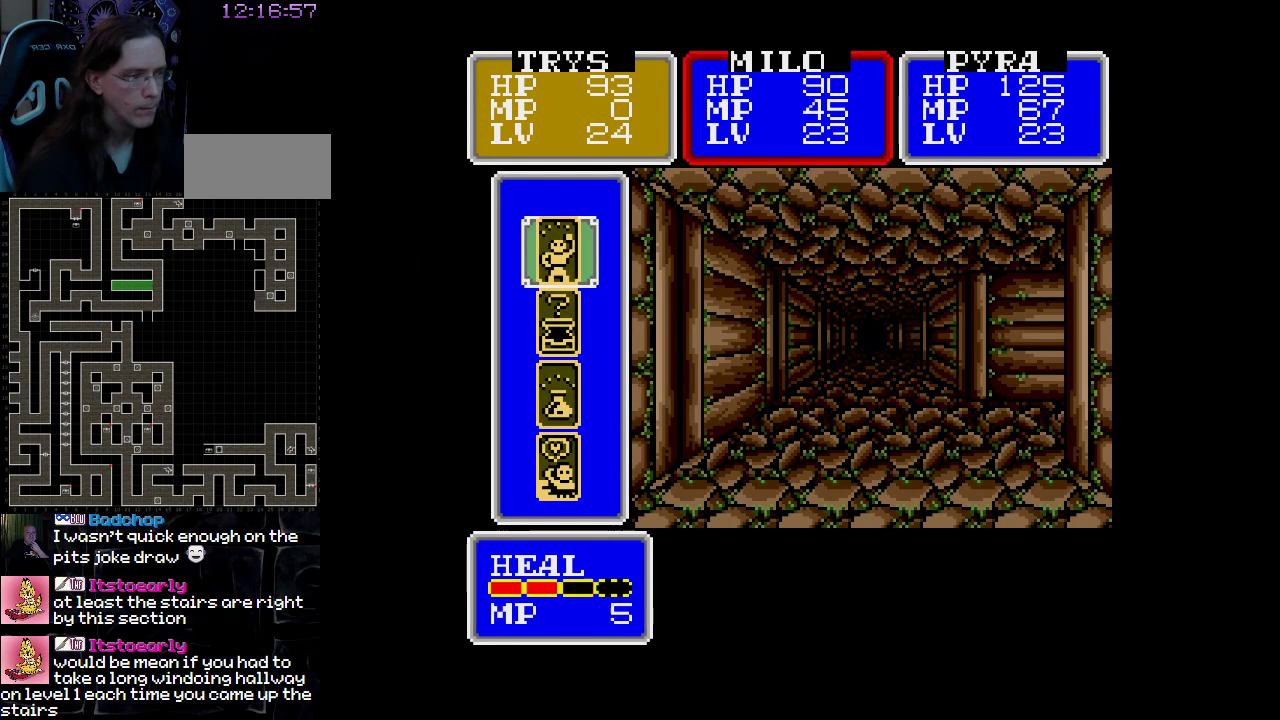
{"buttons": [], "events": [[50, "DPAD_LEFT", "up"]]}
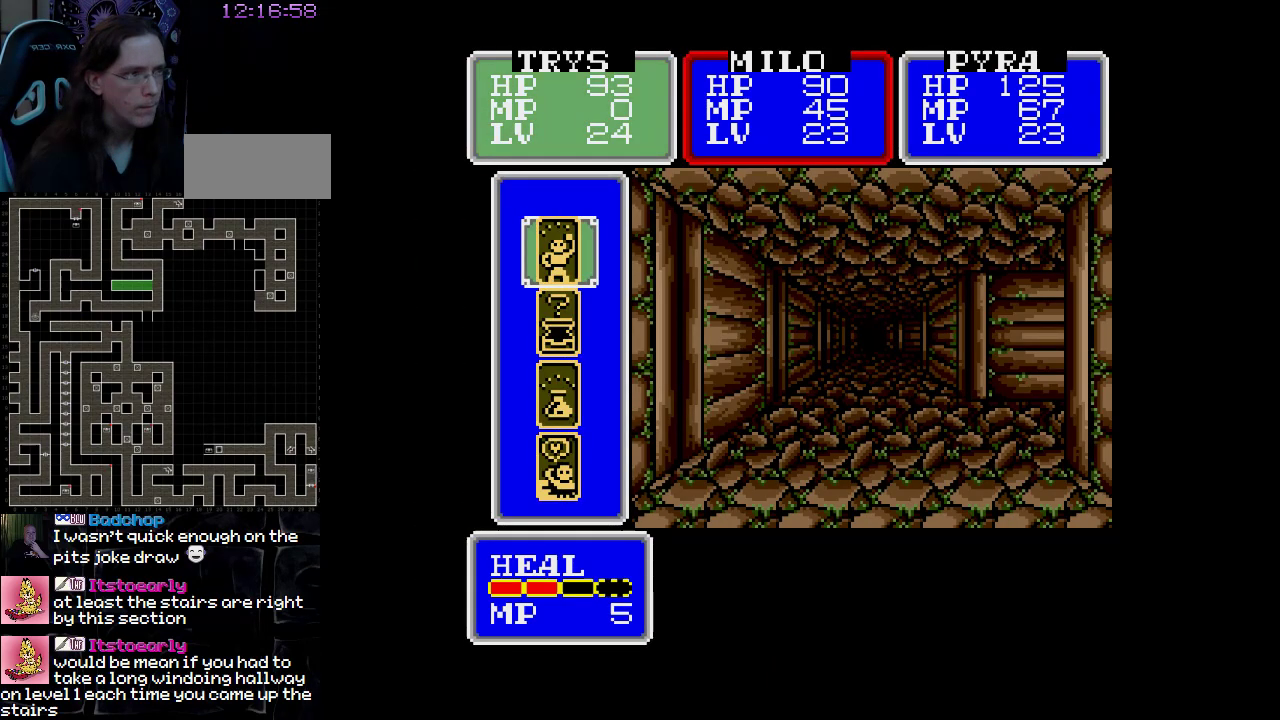
{"buttons": [], "events": [[33, "DPAD_LEFT", "down"], [133, "DPAD_LEFT", "up"]]}
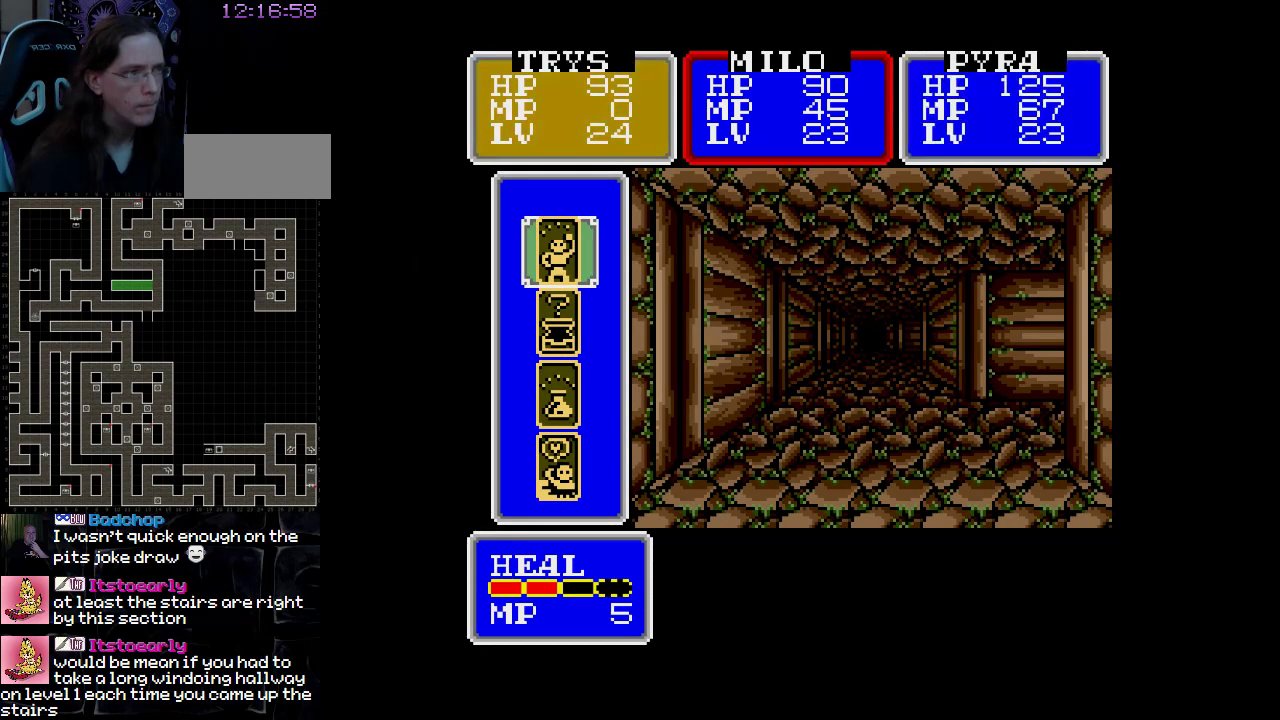
{"buttons": [], "events": [[17, "DPAD_RIGHT", "down"], [117, "DPAD_RIGHT", "up"]]}
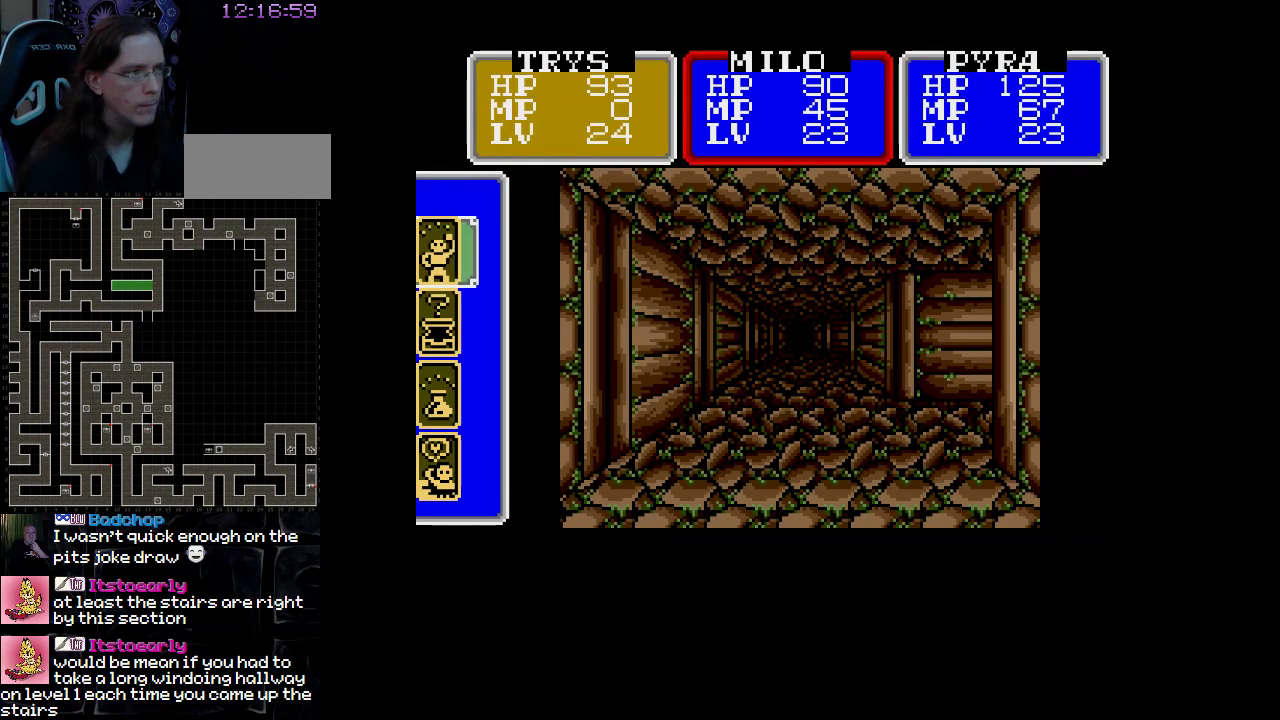
{"buttons": [], "events": []}
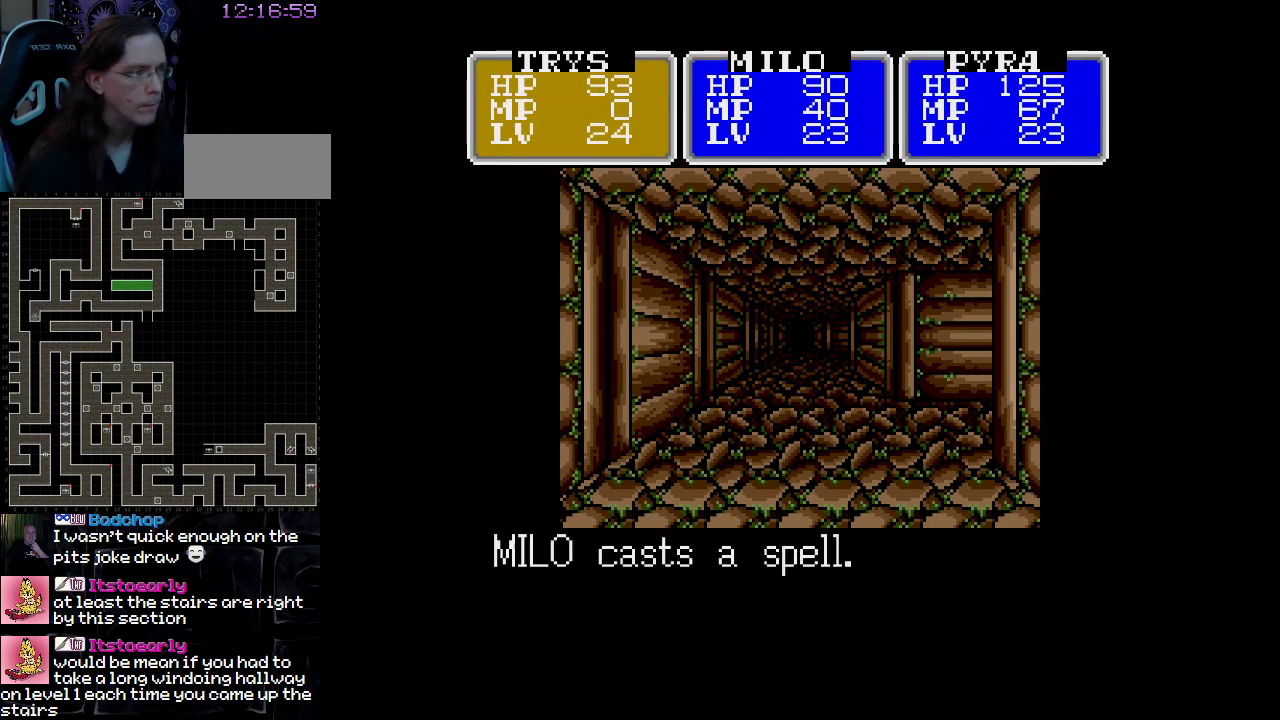
{"buttons": [], "events": []}
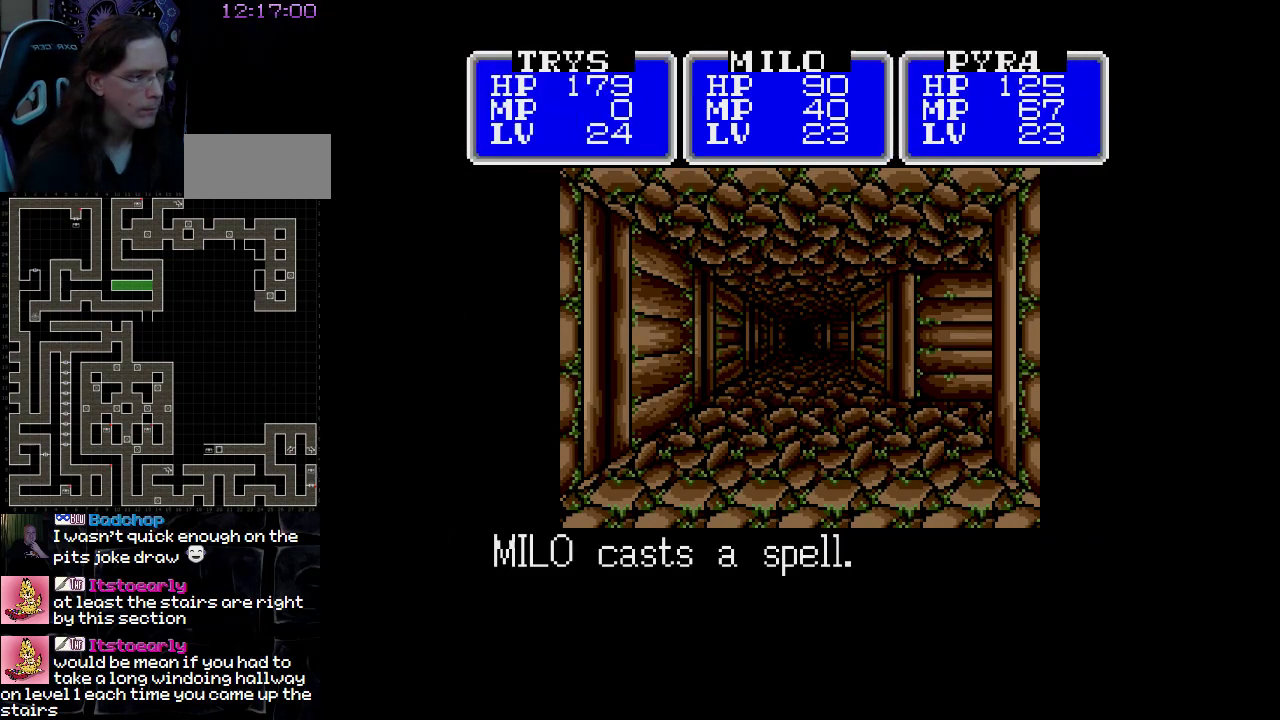
{"buttons": [], "events": []}
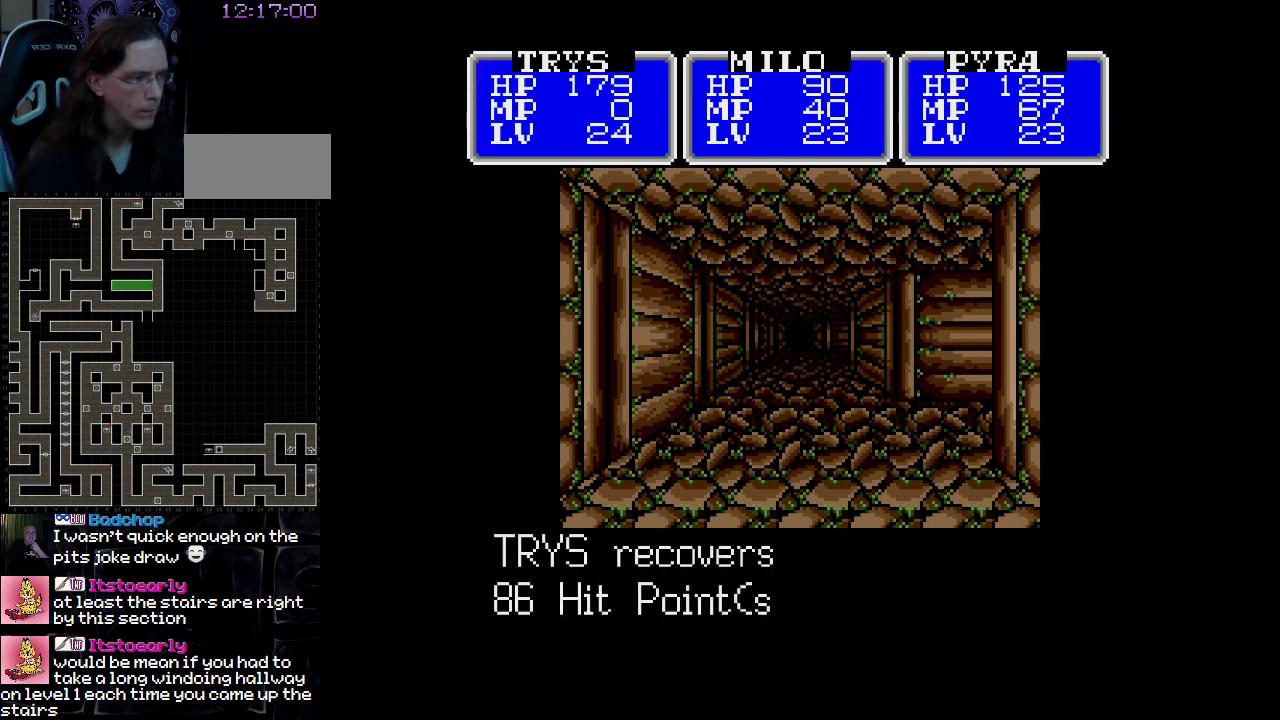
{"buttons": [], "events": []}
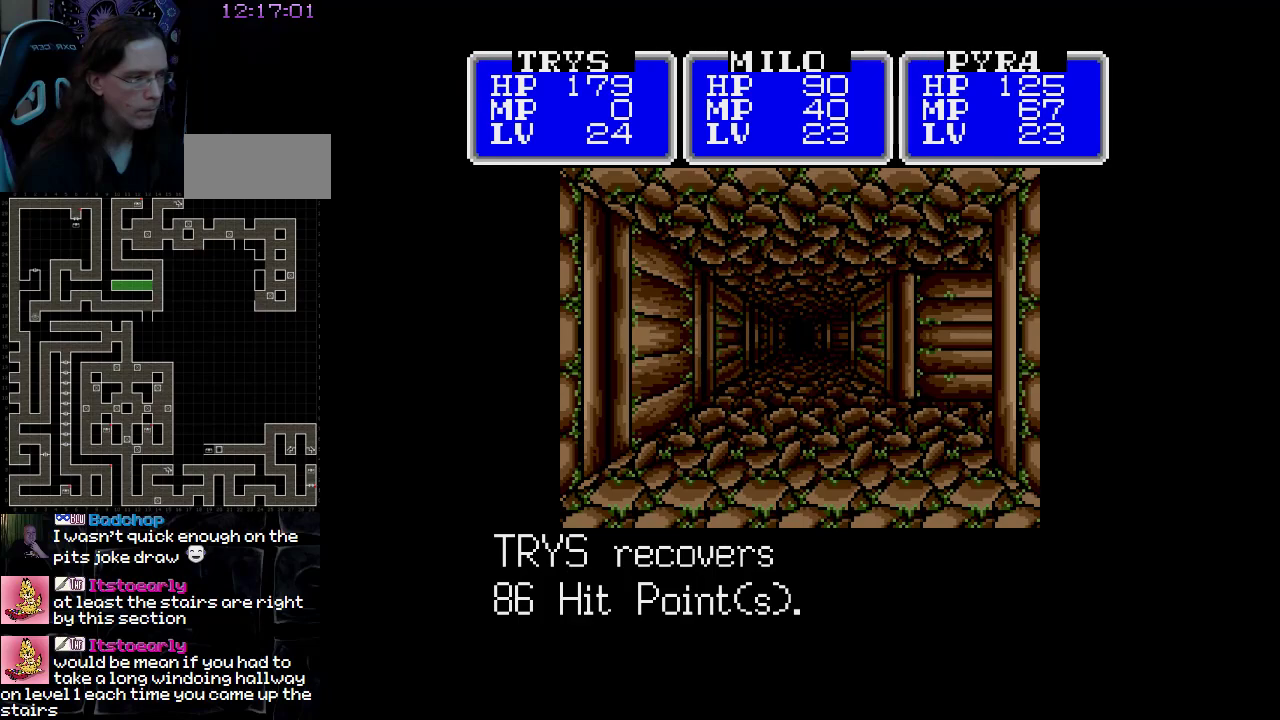
{"buttons": [], "events": []}
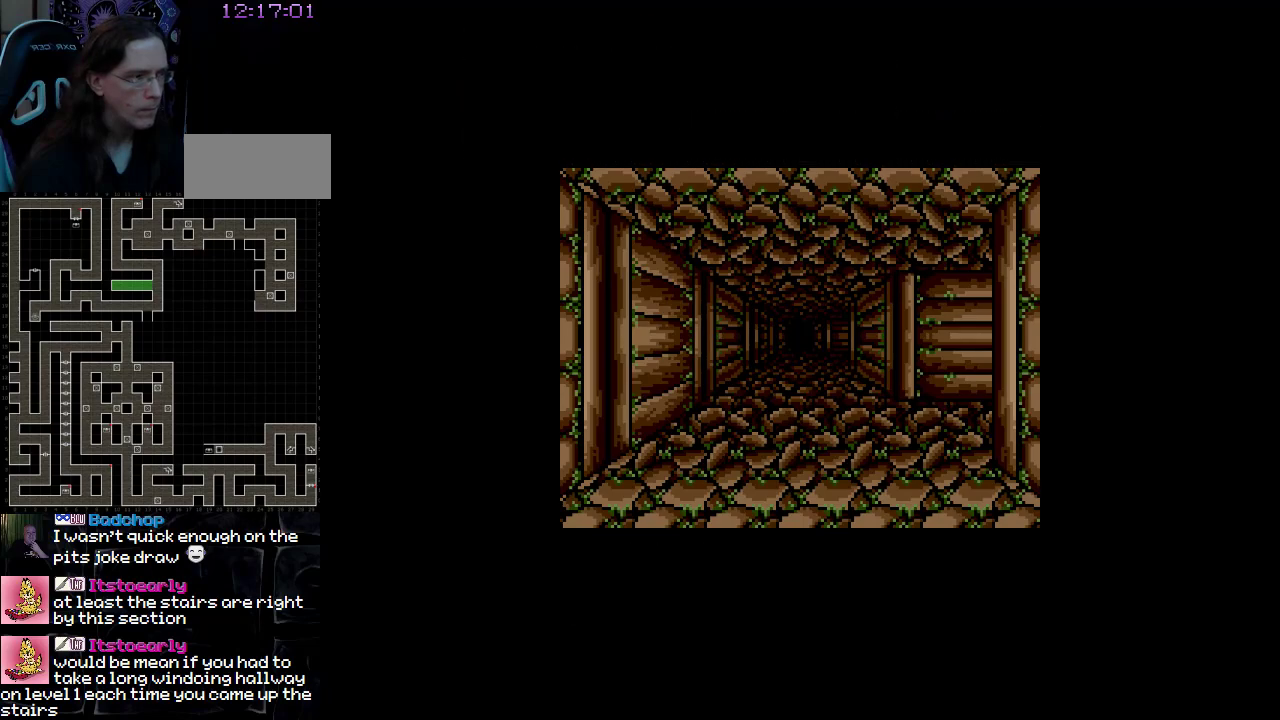
{"buttons": ["DPAD_RIGHT"], "events": [[100, "DPAD_UP", "down"], [233, "DPAD_UP", "up"], [467, "DPAD_RIGHT", "down"]]}
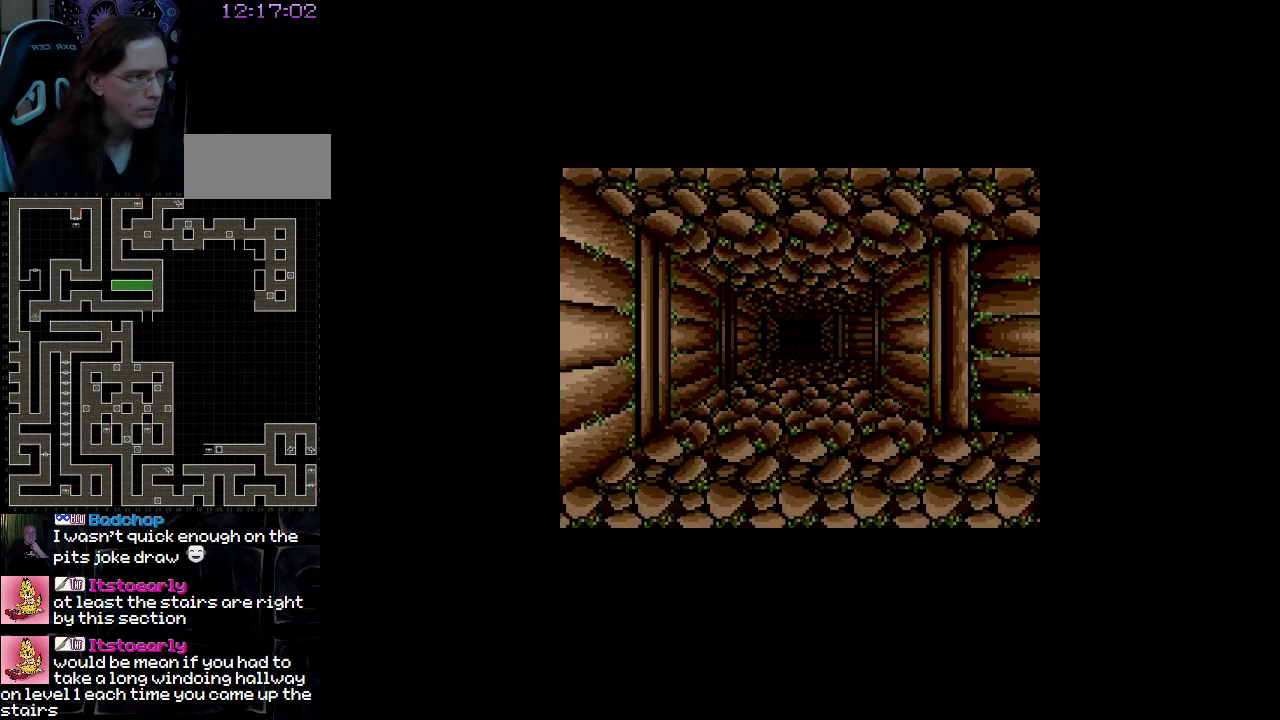
{"buttons": [], "events": [[400, "DPAD_RIGHT", "up"]]}
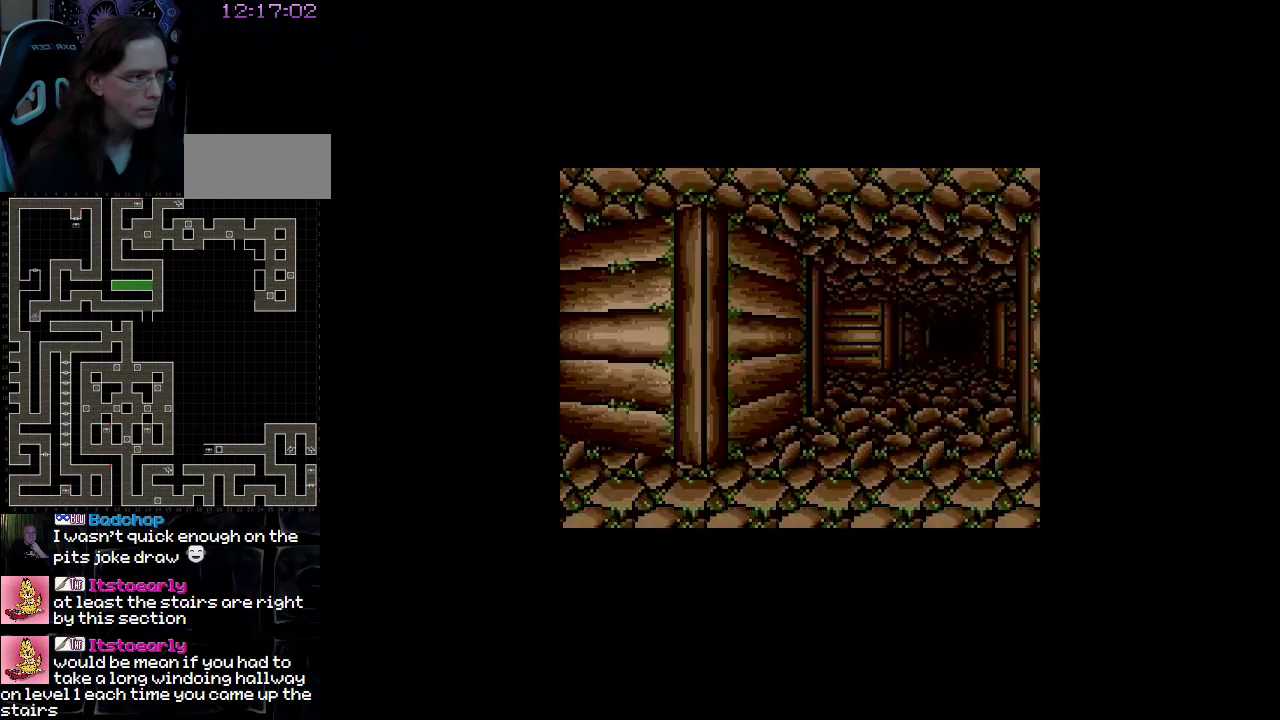
{"buttons": ["DPAD_UP"], "events": [[133, "DPAD_UP", "down"]]}
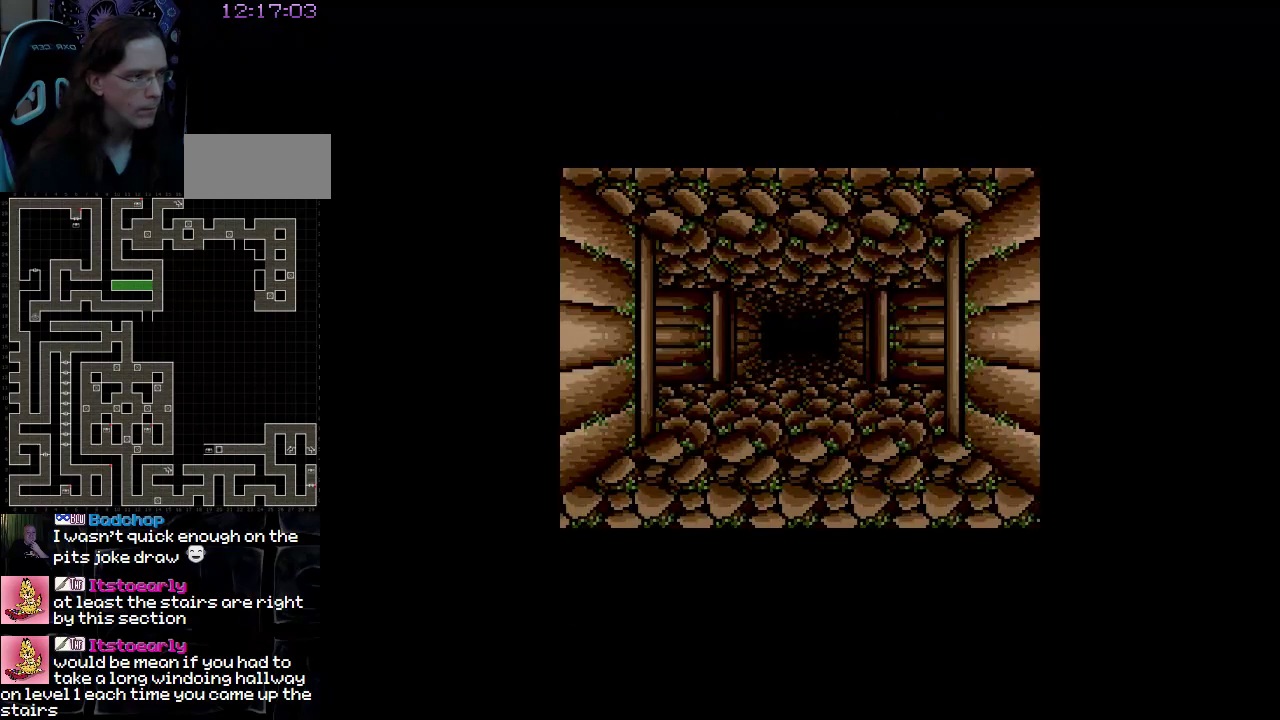
{"buttons": ["DPAD_LEFT"], "events": [[217, "DPAD_UP", "up"], [383, "DPAD_LEFT", "down"]]}
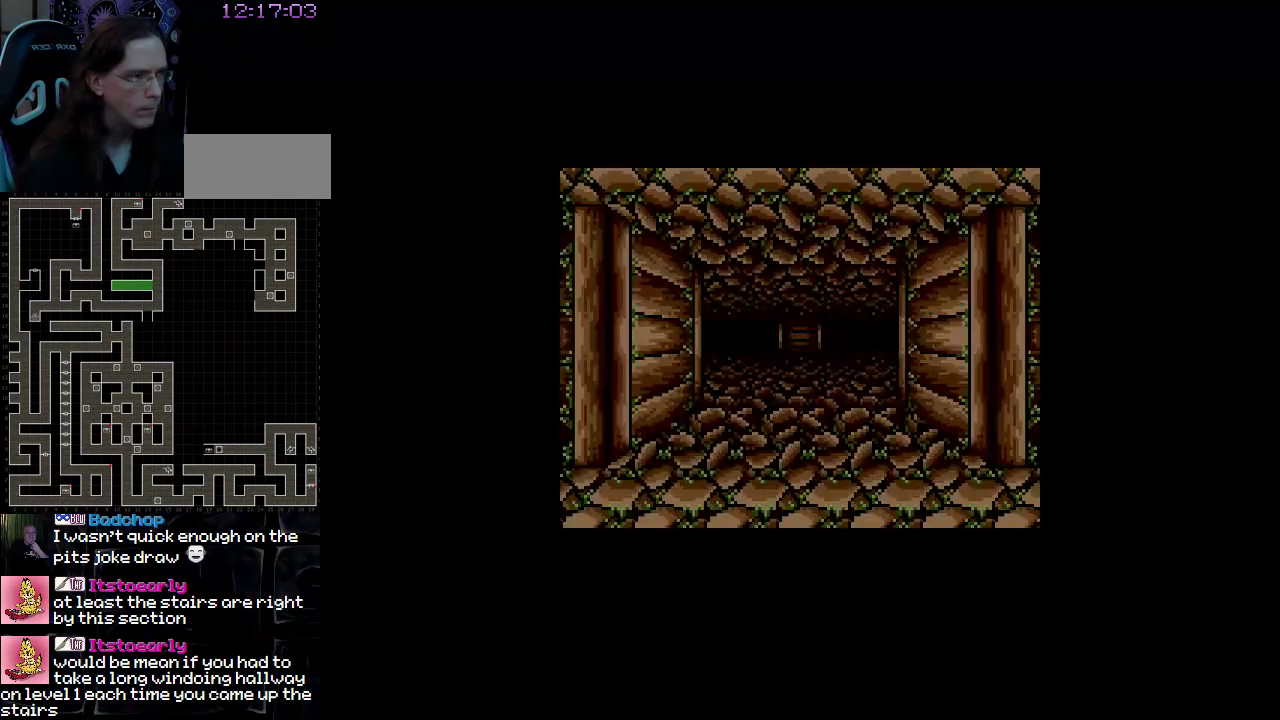
{"buttons": [], "events": [[350, "DPAD_LEFT", "up"]]}
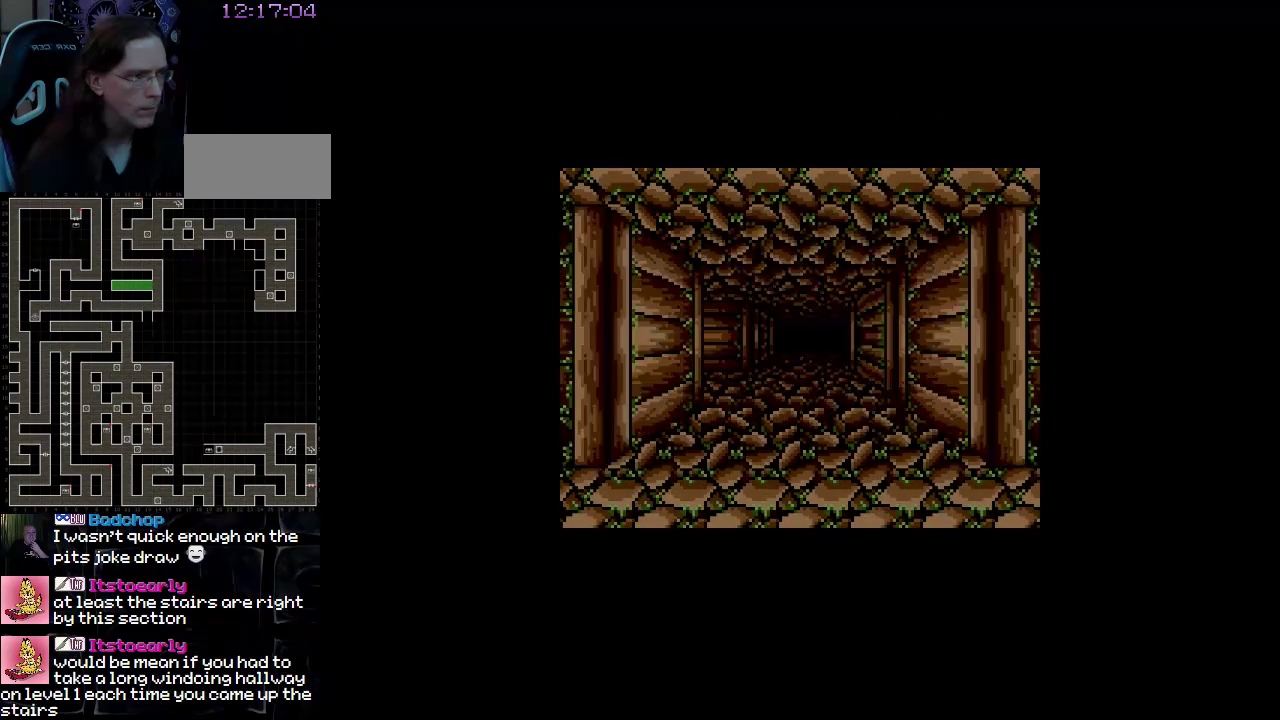
{"buttons": [], "events": []}
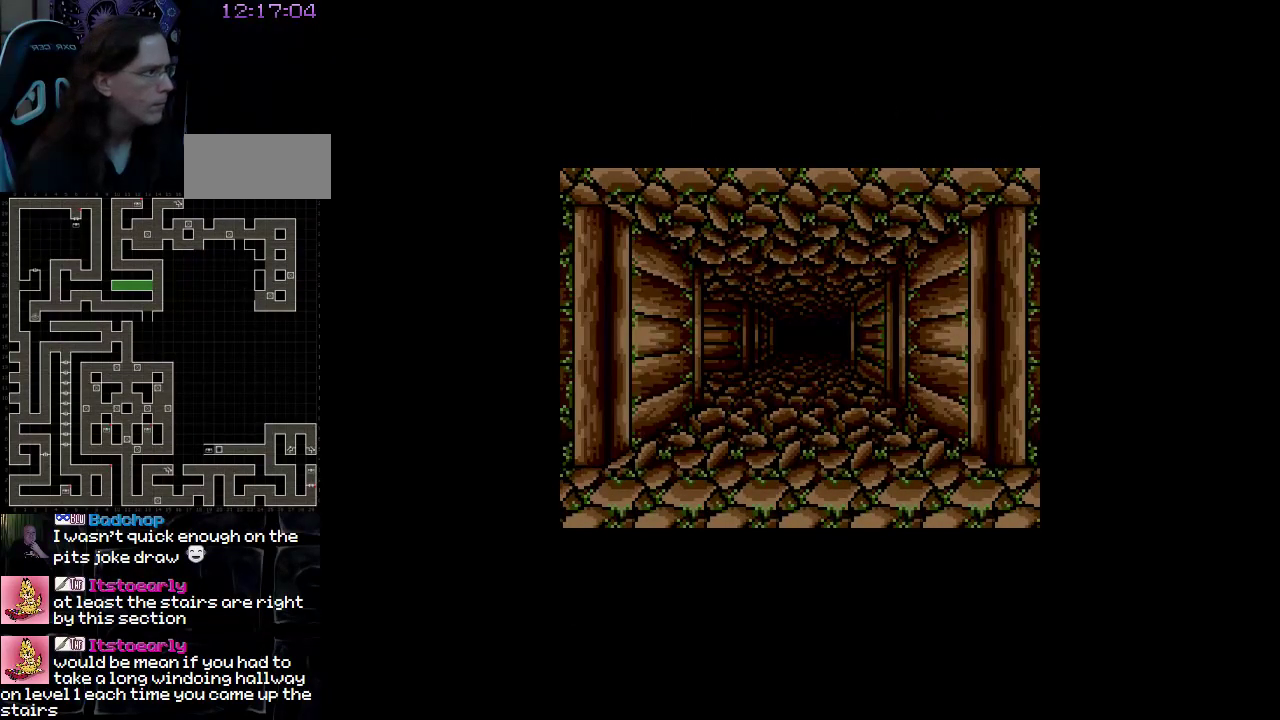
{"buttons": [], "events": []}
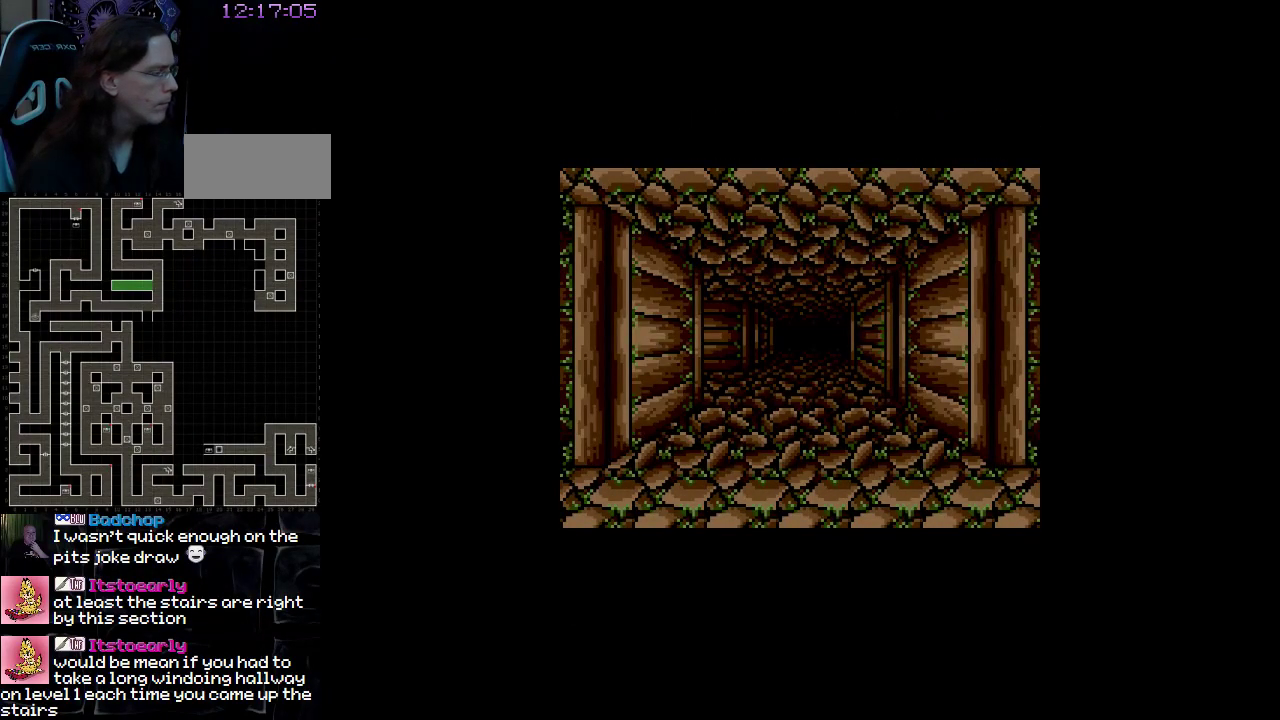
{"buttons": [], "events": []}
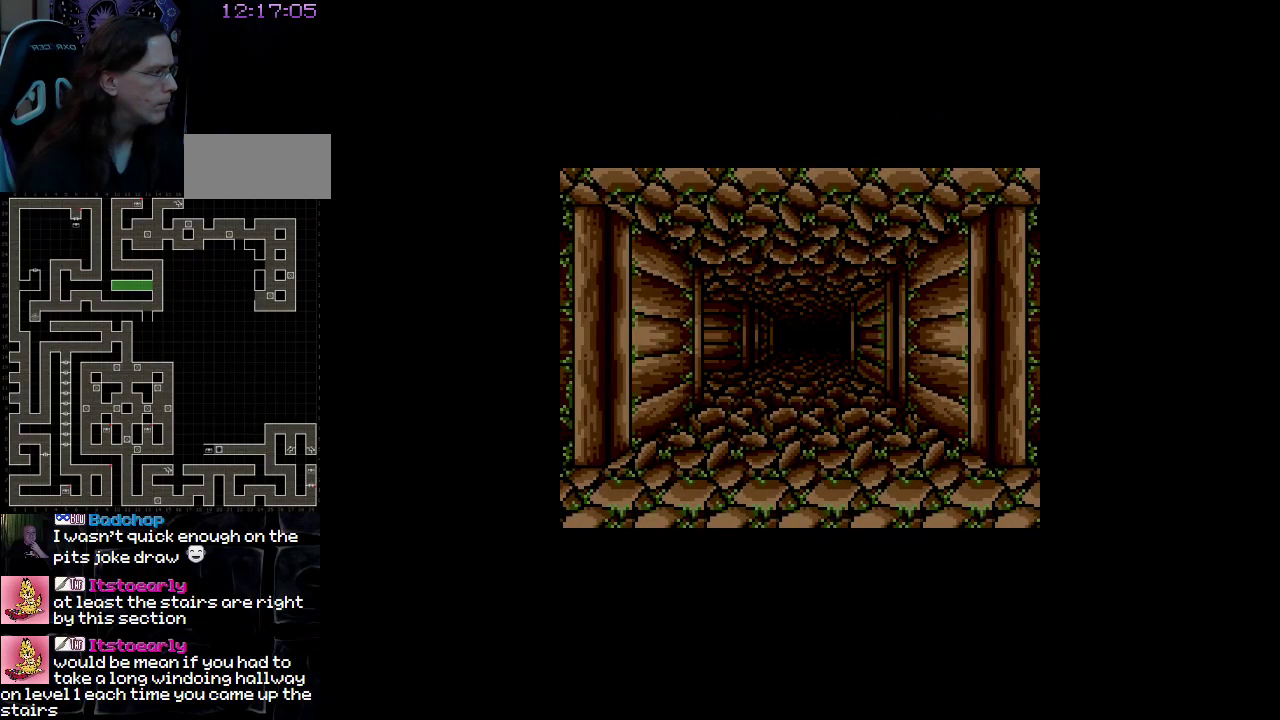
{"buttons": [], "events": []}
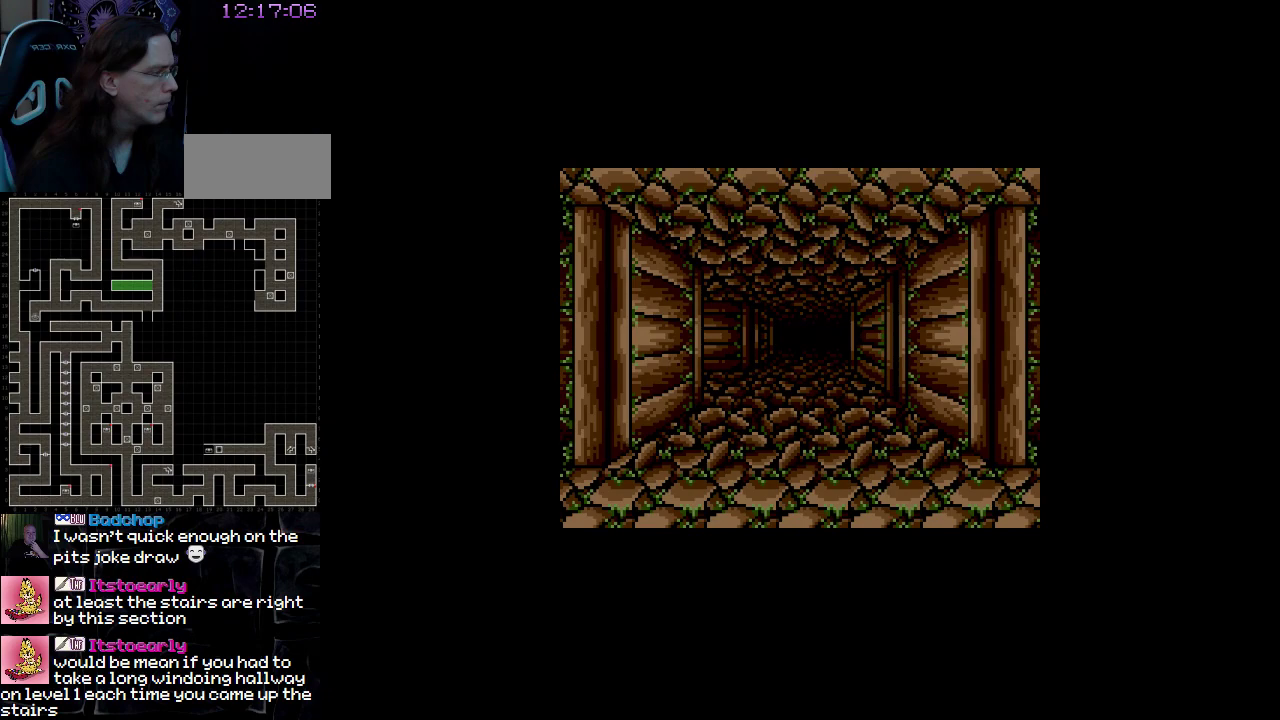
{"buttons": [], "events": []}
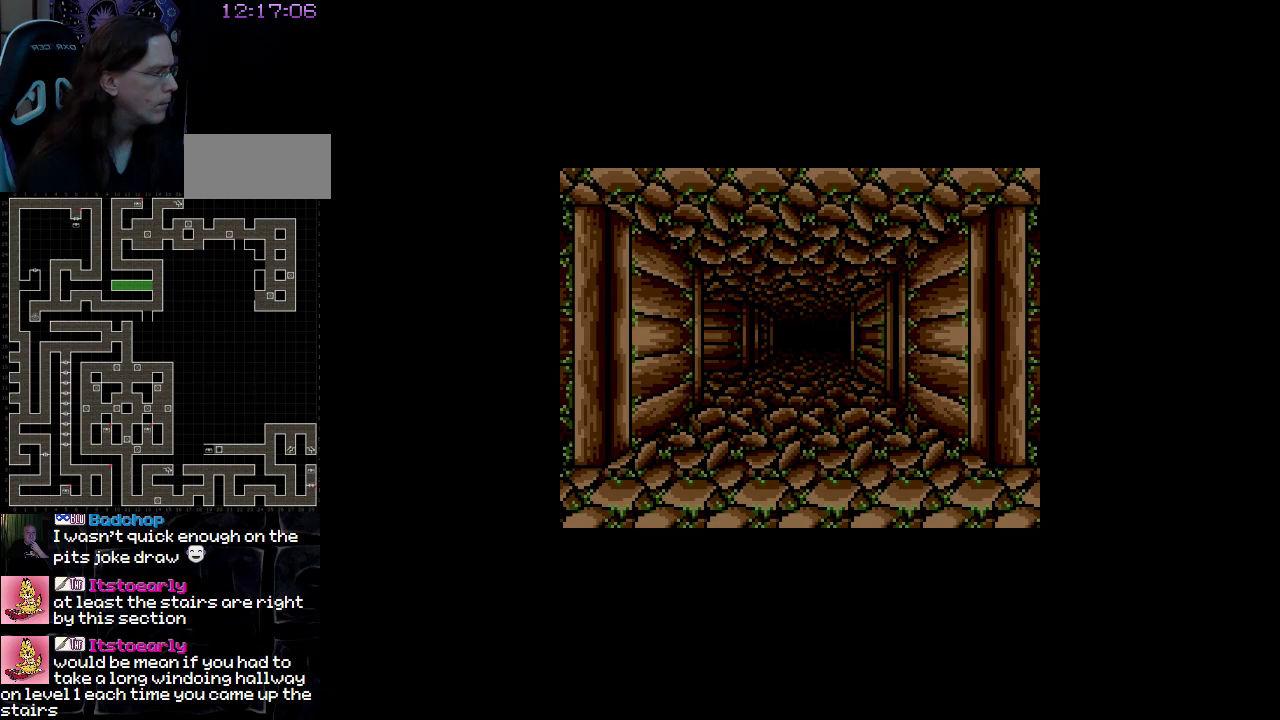
{"buttons": [], "events": []}
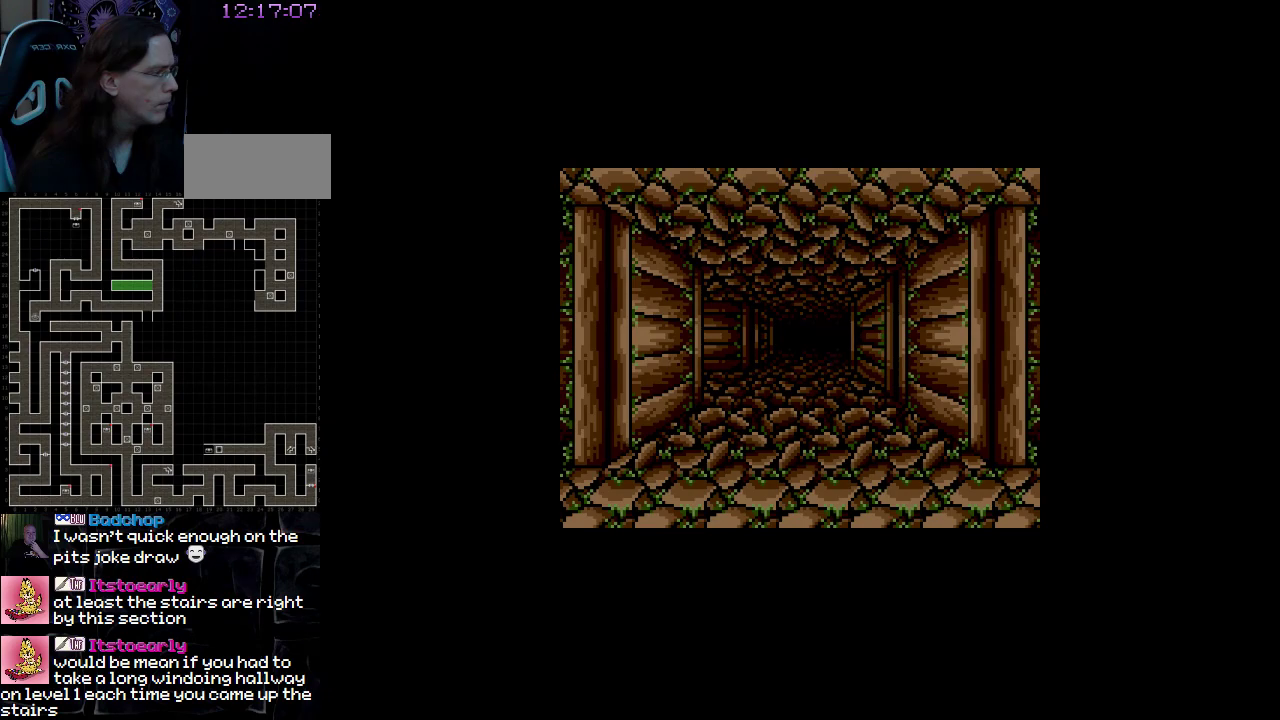
{"buttons": [], "events": []}
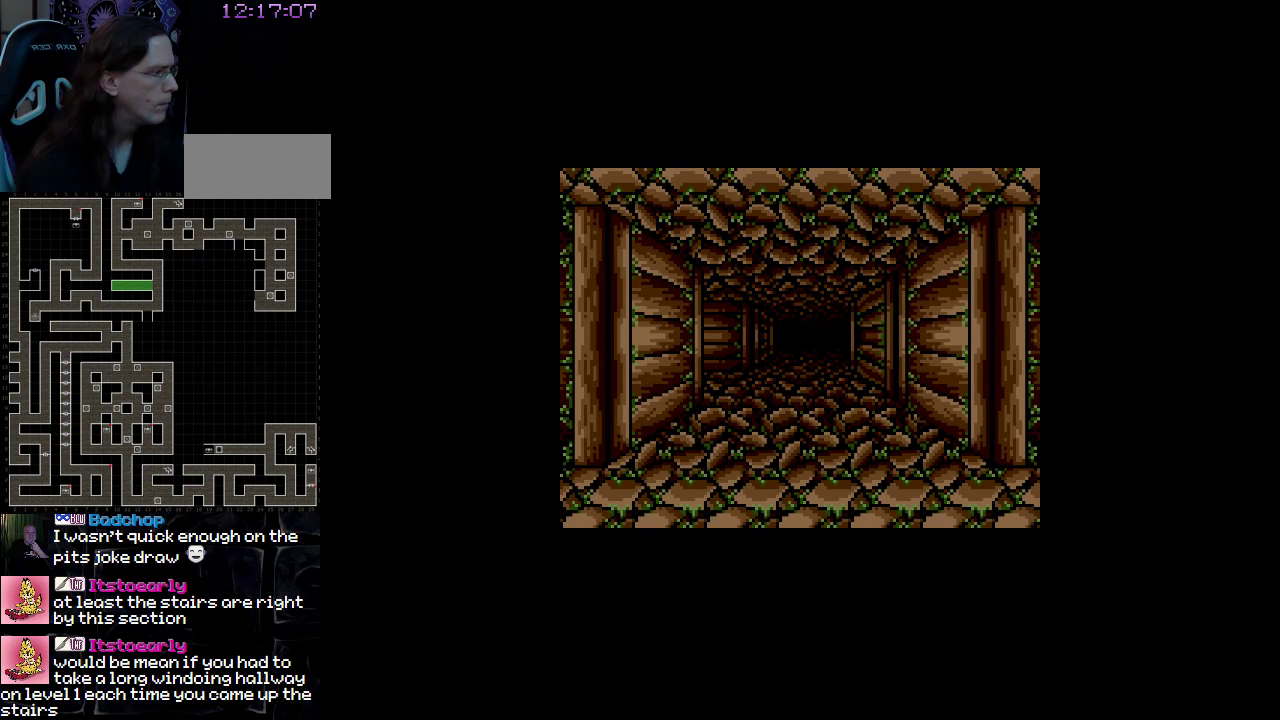
{"buttons": [], "events": [[17, "DPAD_UP", "down"], [167, "DPAD_UP", "up"]]}
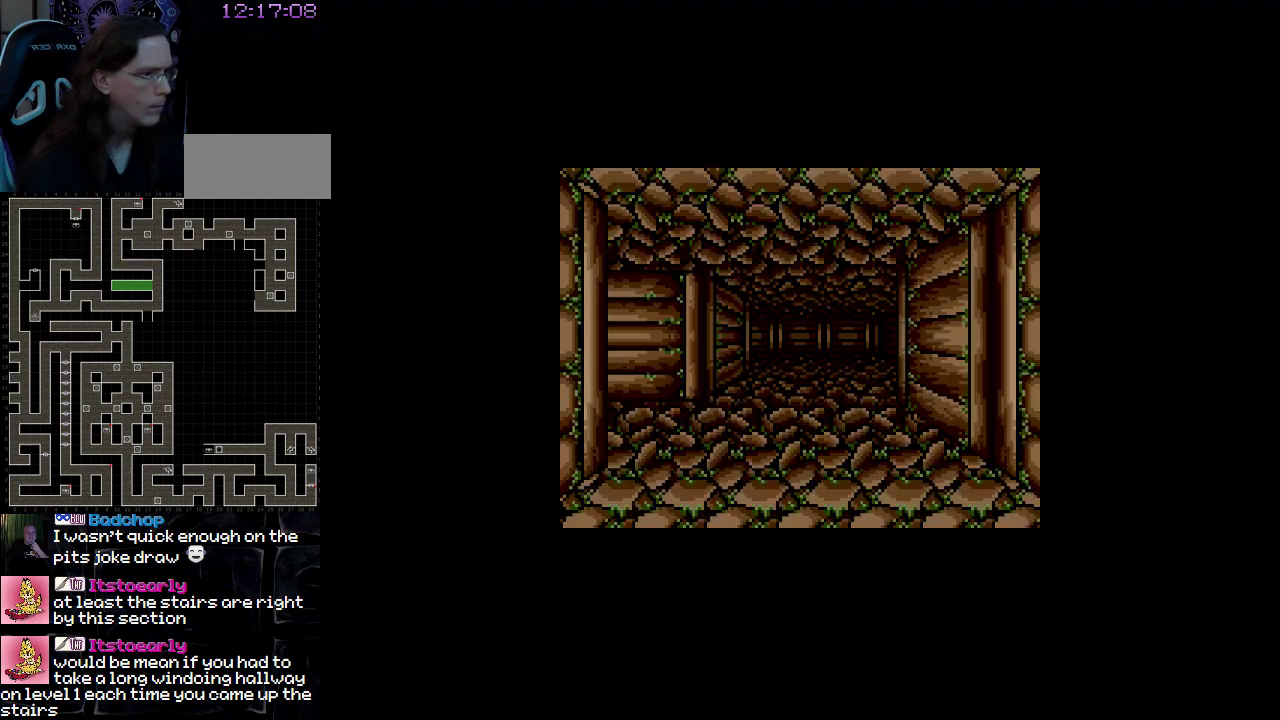
{"buttons": [], "events": []}
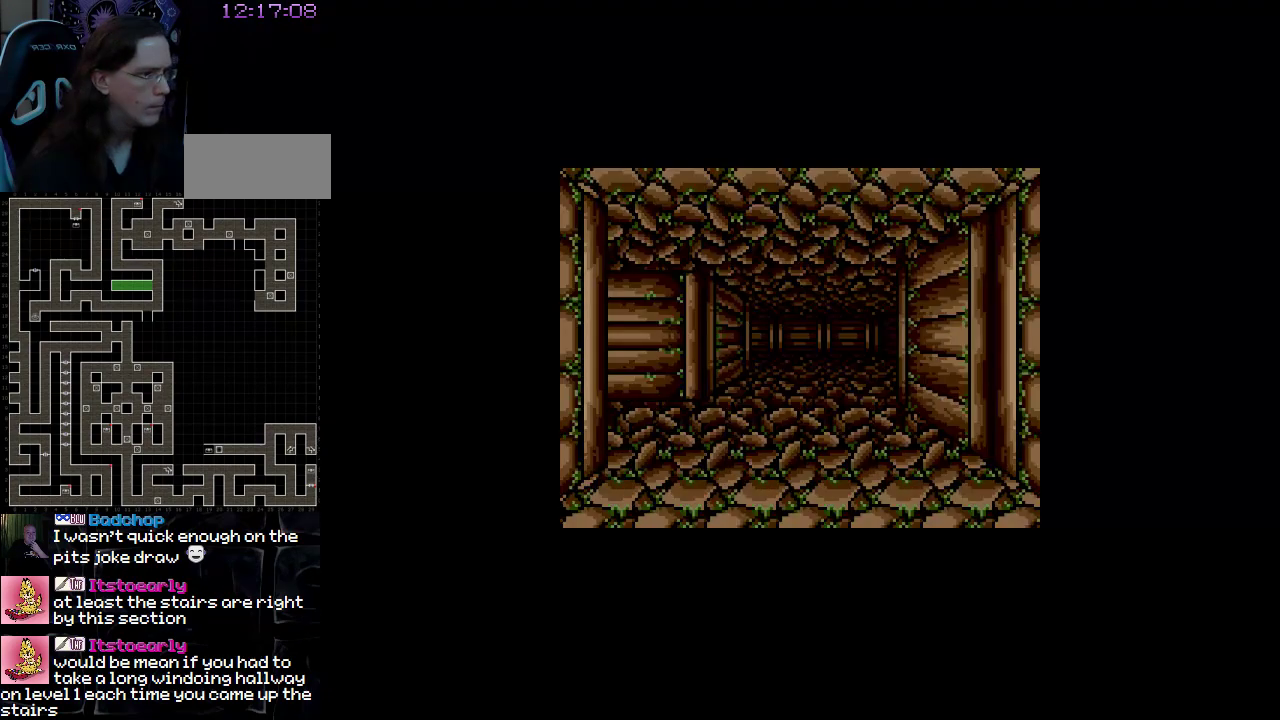
{"buttons": [], "events": [[183, "DPAD_UP", "down"], [300, "DPAD_UP", "up"]]}
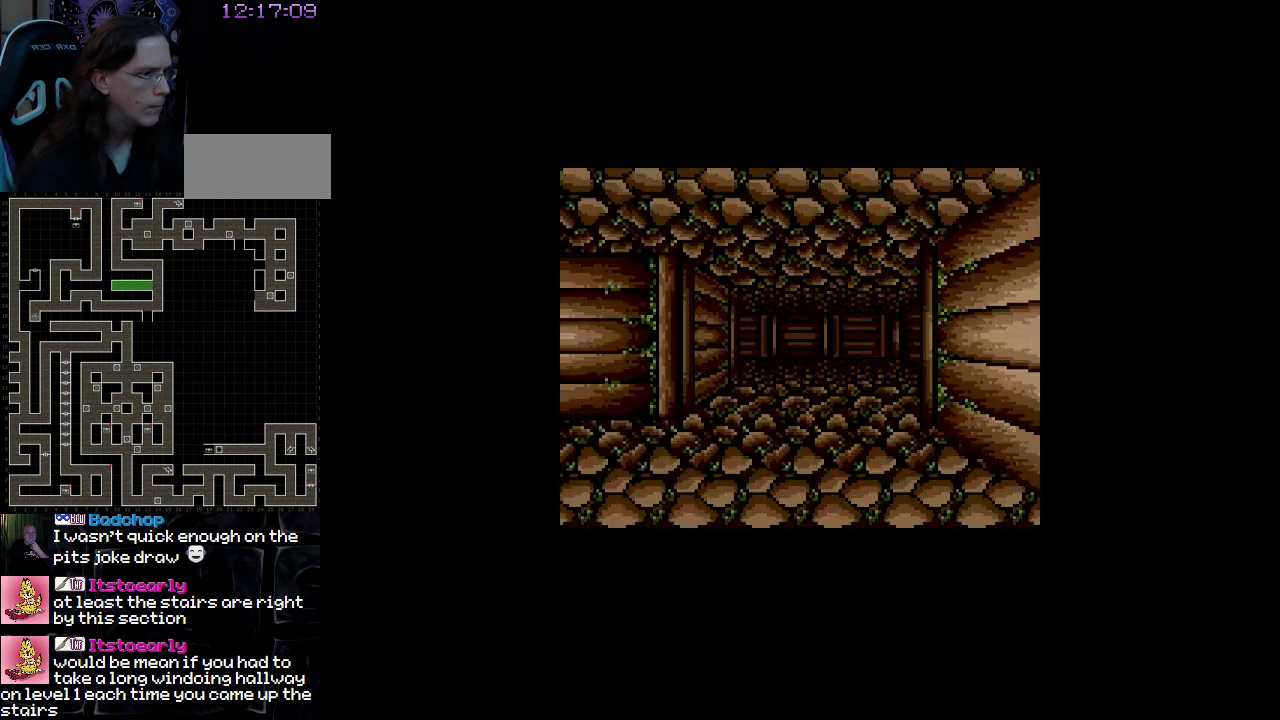
{"buttons": ["DPAD_LEFT"], "events": [[33, "DPAD_LEFT", "down"]]}
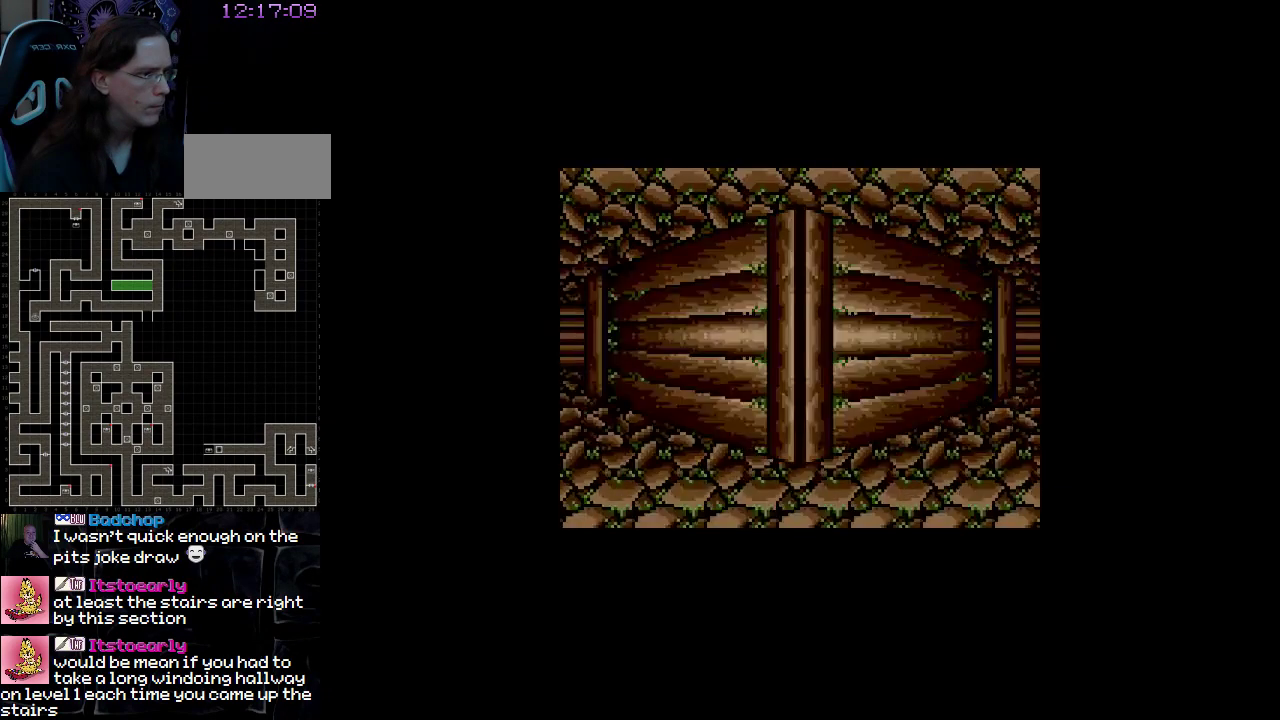
{"buttons": ["DPAD_UP"], "events": [[100, "DPAD_LEFT", "up"], [183, "DPAD_UP", "down"]]}
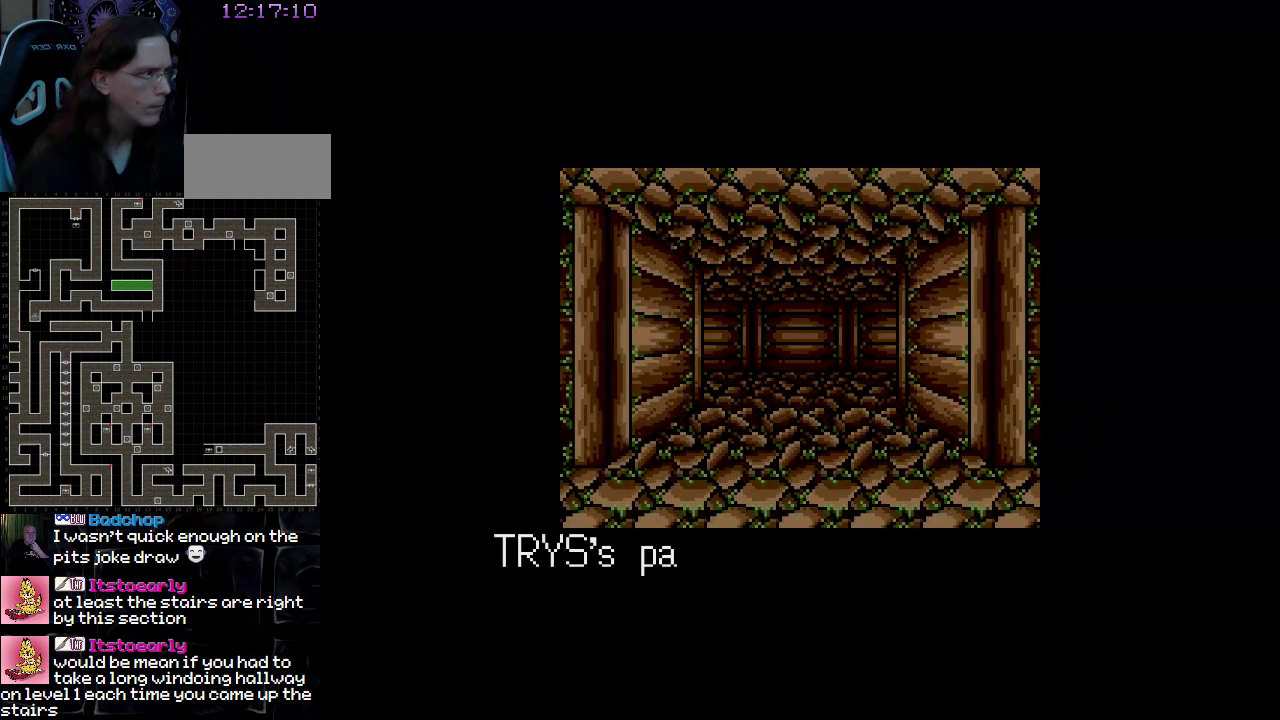
{"buttons": [], "events": [[233, "DPAD_UP", "up"]]}